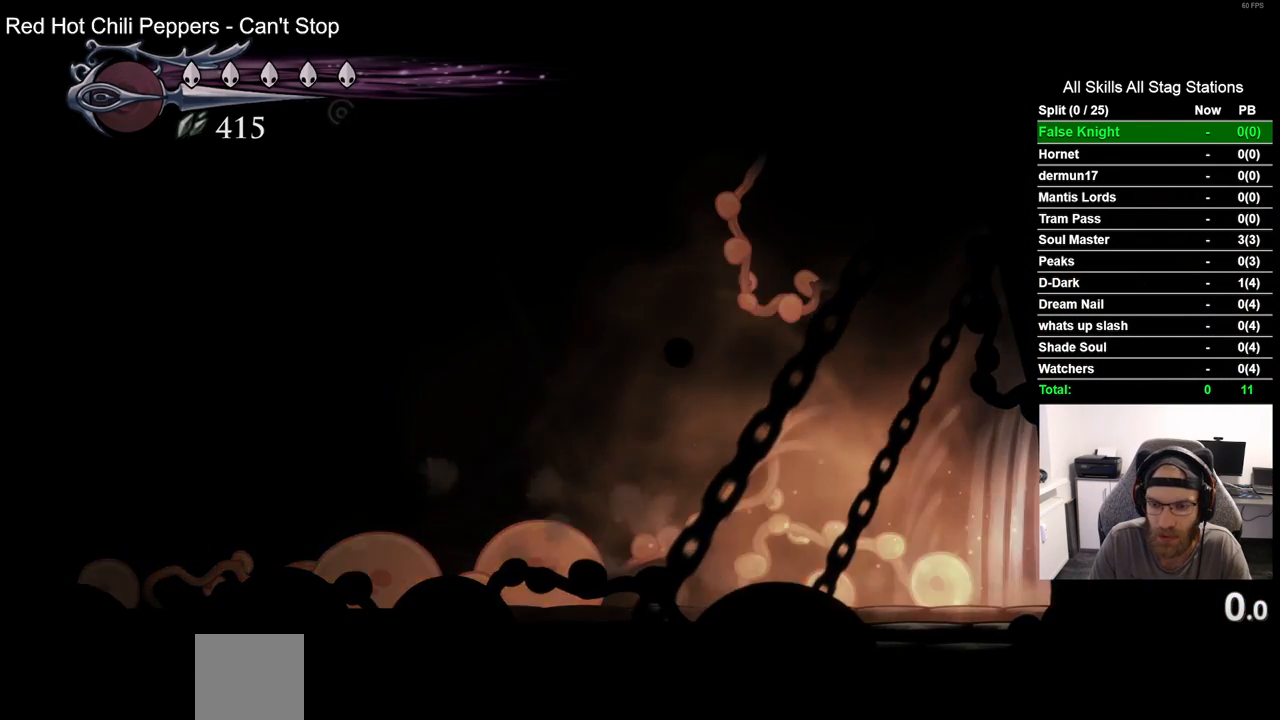
Gameplay with a controller (PlayStation layout); each line is a JSON object with the inputs held at the frame after it. "events" lists button and stick changes between this image and that frame as [ms after this image, input, new state], when the widget could be followed in between.
{"buttons": ["DPAD_RIGHT"], "left_stick": "center", "right_stick": "center", "events": []}
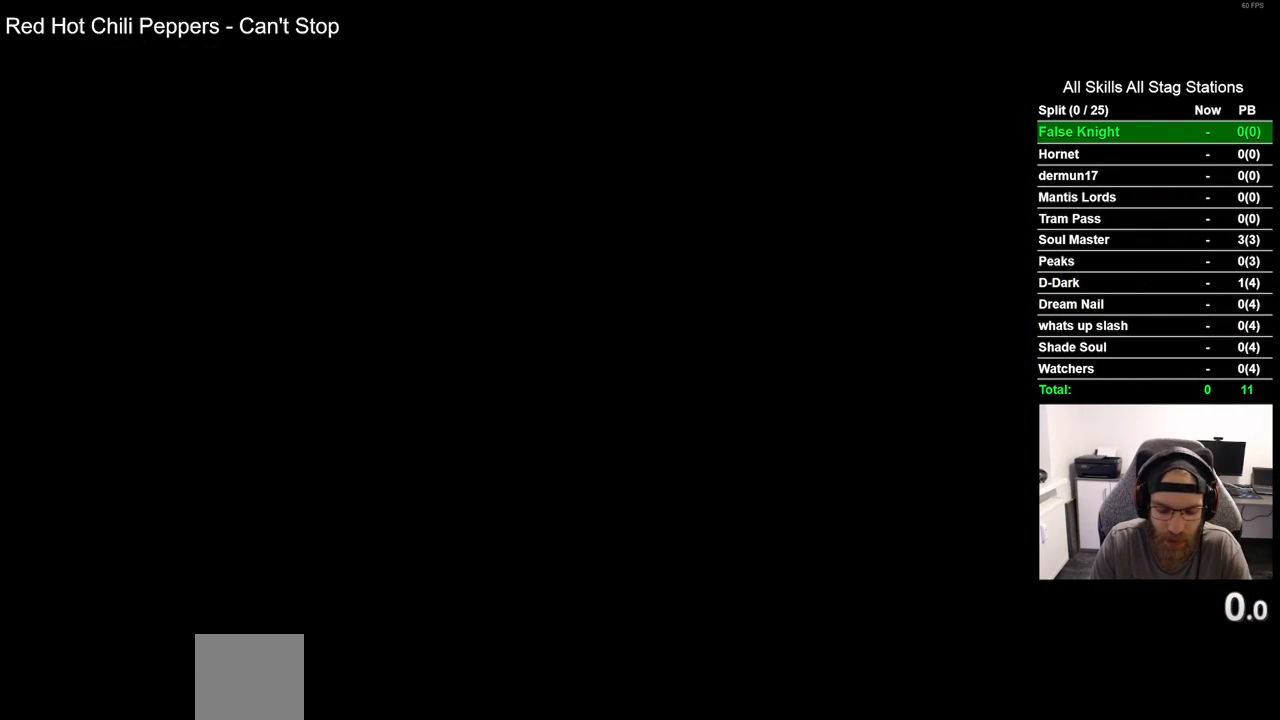
{"buttons": ["DPAD_RIGHT"], "left_stick": "center", "right_stick": "center", "events": []}
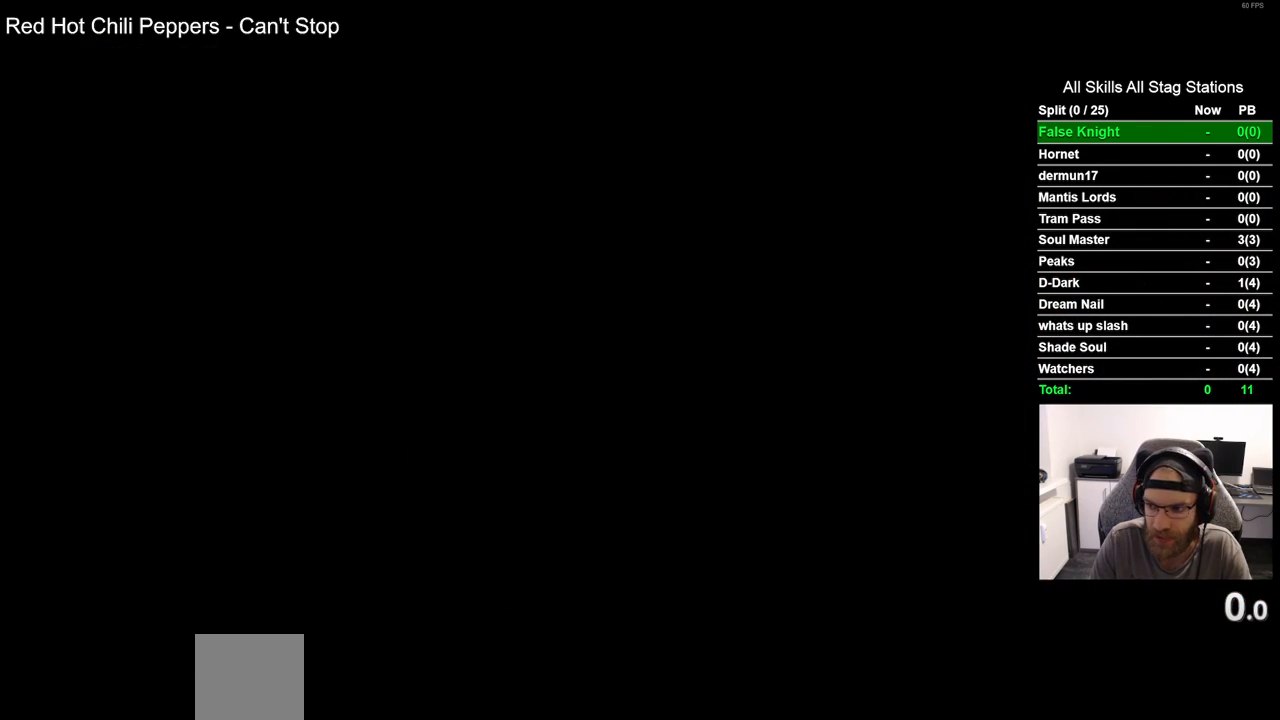
{"buttons": ["DPAD_RIGHT"], "left_stick": "center", "right_stick": "center", "events": []}
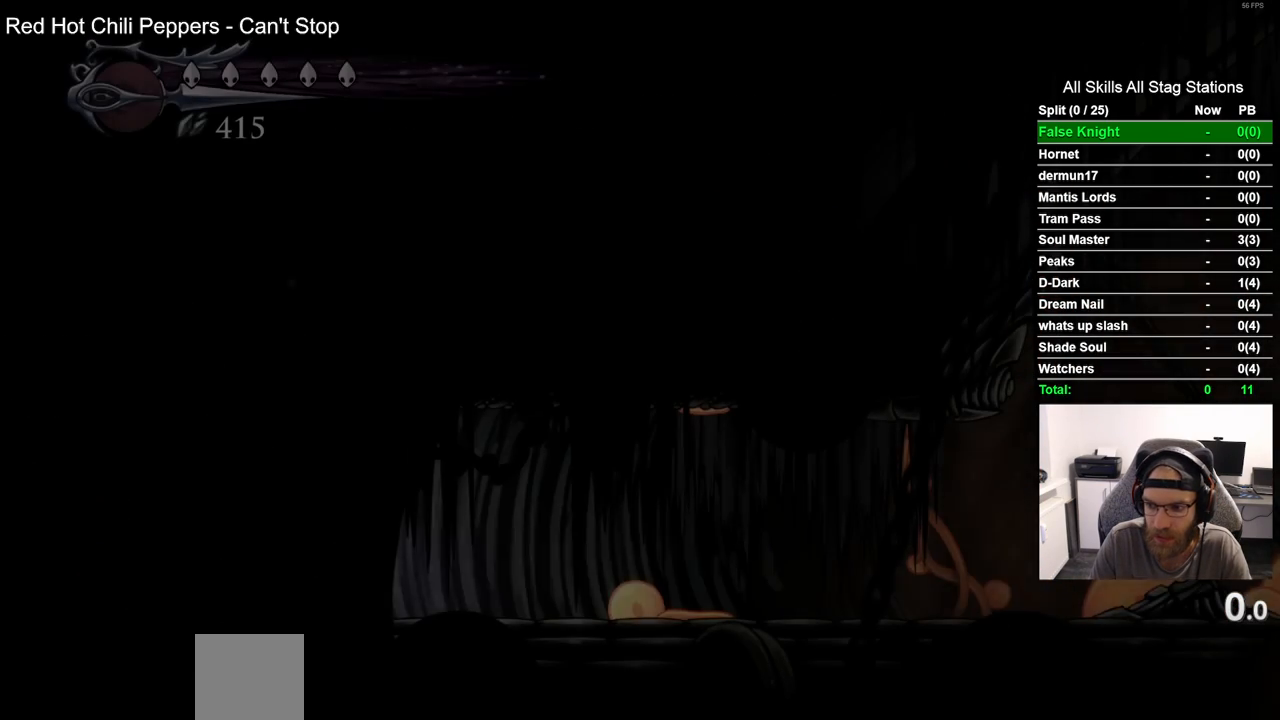
{"buttons": ["DPAD_RIGHT"], "left_stick": "center", "right_stick": "center", "events": []}
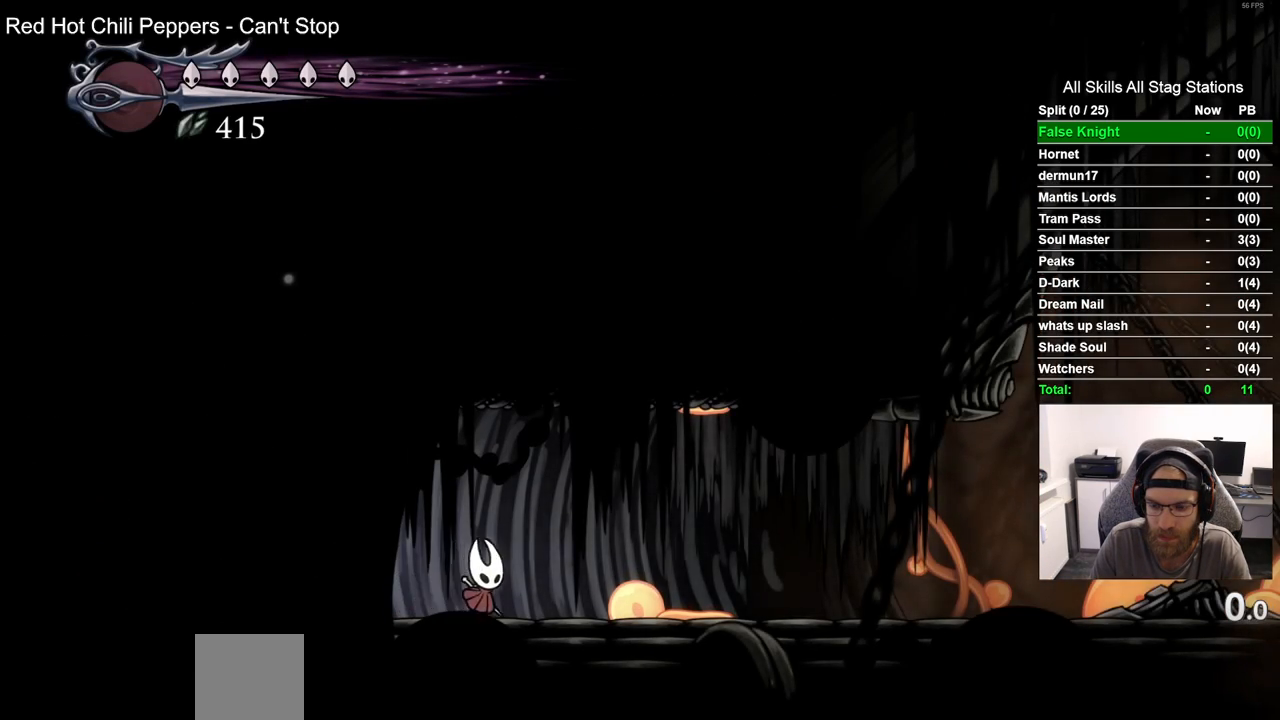
{"buttons": ["DPAD_RIGHT"], "left_stick": "center", "right_stick": "center", "events": [[17, "R2", "down"], [33, "R1", "down"], [217, "R1", "up"], [250, "R2", "up"]]}
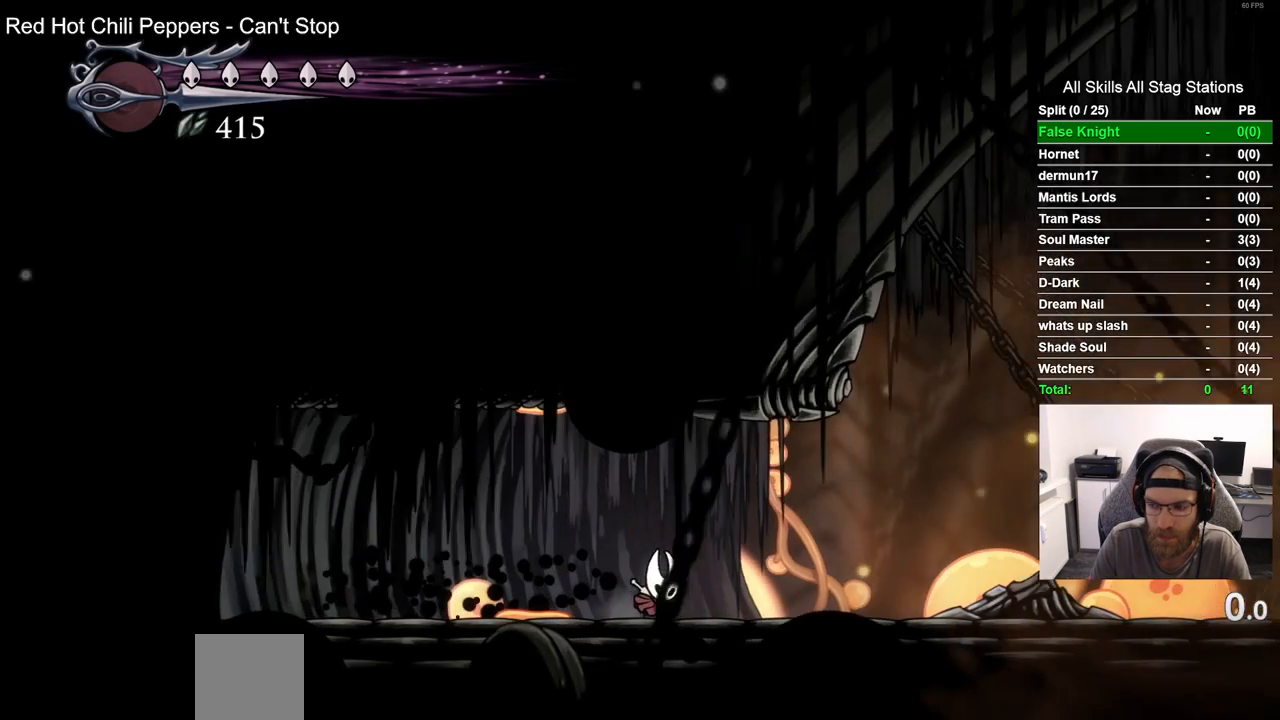
{"buttons": ["DPAD_RIGHT"], "left_stick": "center", "right_stick": "center", "events": [[83, "R2", "down"], [100, "R1", "down"], [283, "R1", "up"], [300, "R2", "up"]]}